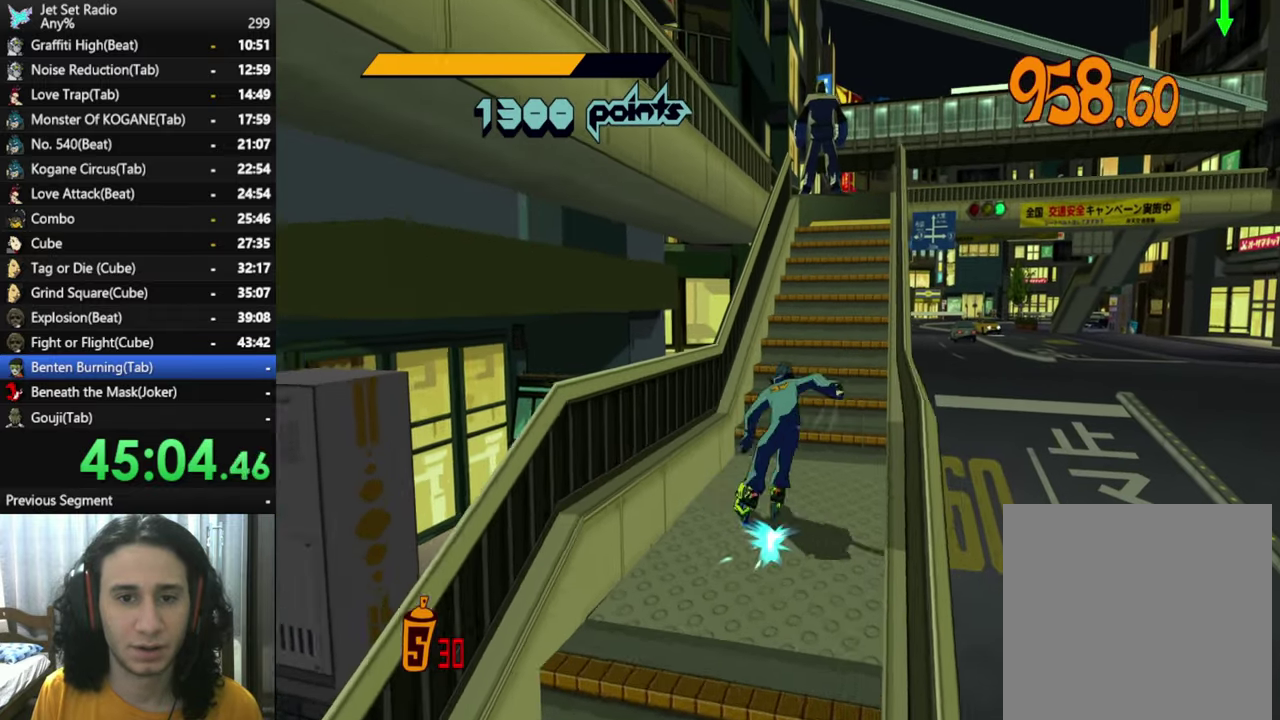
Gameplay with a controller (Xbox layout); each line is a JSON object with the inputs held at the frame after it. "button_events" lists button changes between this image and that frame as [ms after this image, input, new state], when the widget could be followed in between (sticks are given only as held states). Not read: R2.
{"buttons": ["A"], "left_stick": "up-right", "right_stick": "center", "button_events": [[116, "A", "down"]]}
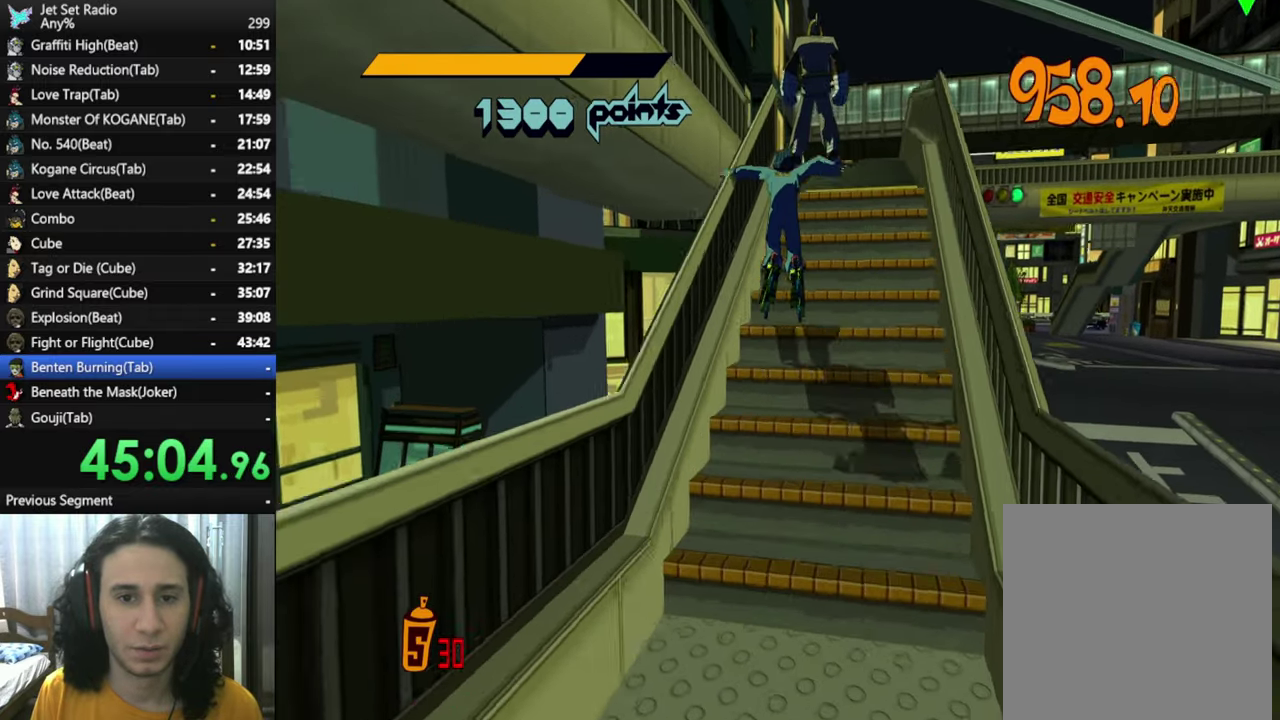
{"buttons": [], "left_stick": "up-right", "right_stick": "down-left", "button_events": [[83, "A", "up"], [250, "A", "down"], [466, "A", "up"]]}
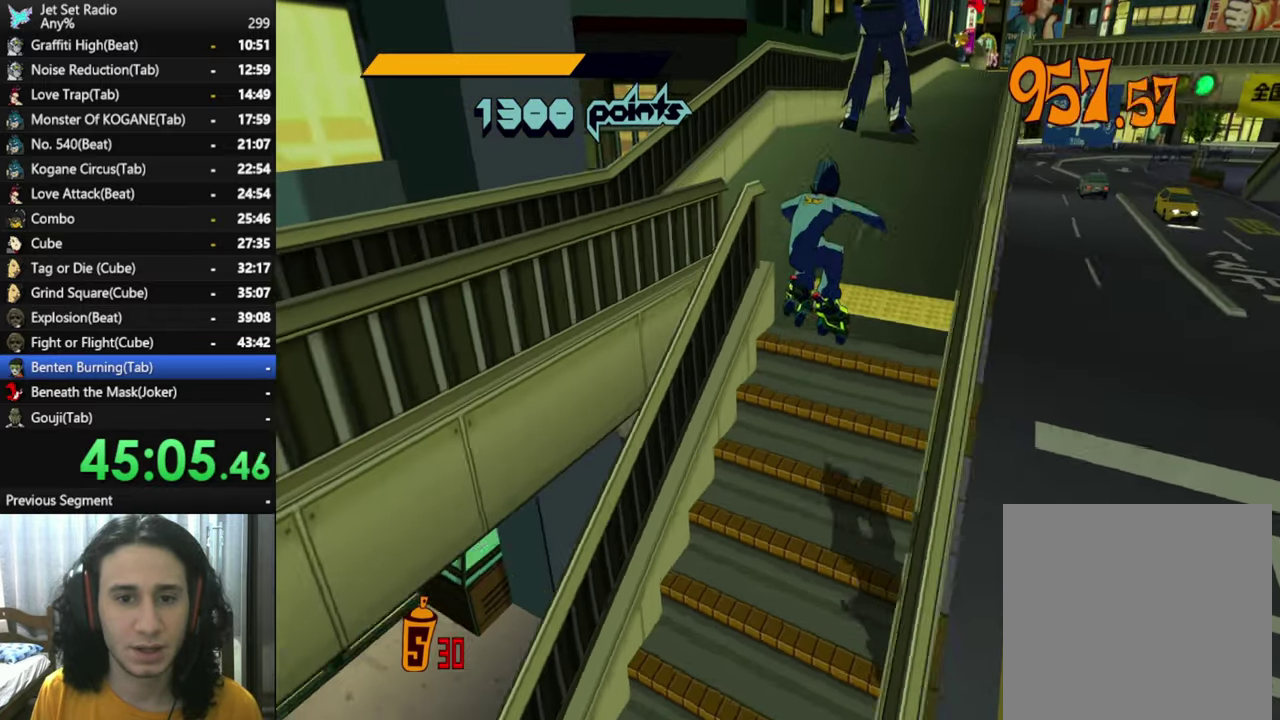
{"buttons": [], "left_stick": "up-right", "right_stick": "down-left", "button_events": []}
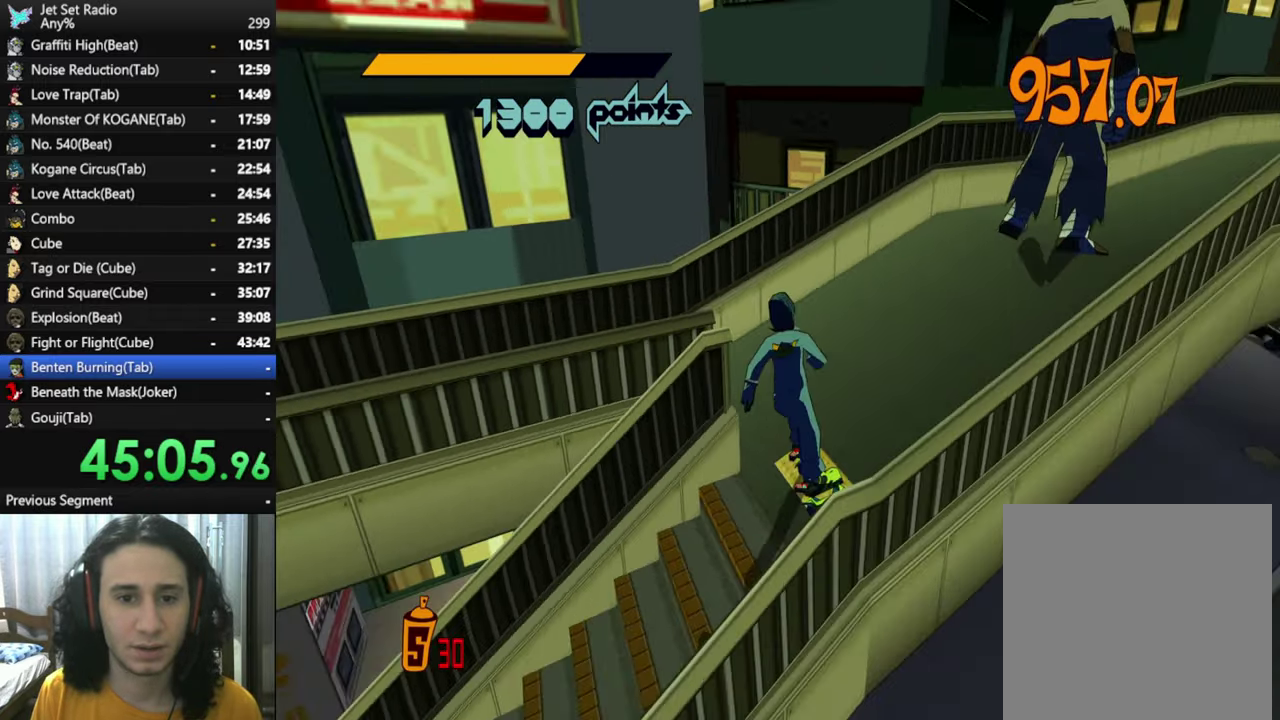
{"buttons": [], "left_stick": "up-left", "right_stick": "down-left", "button_events": []}
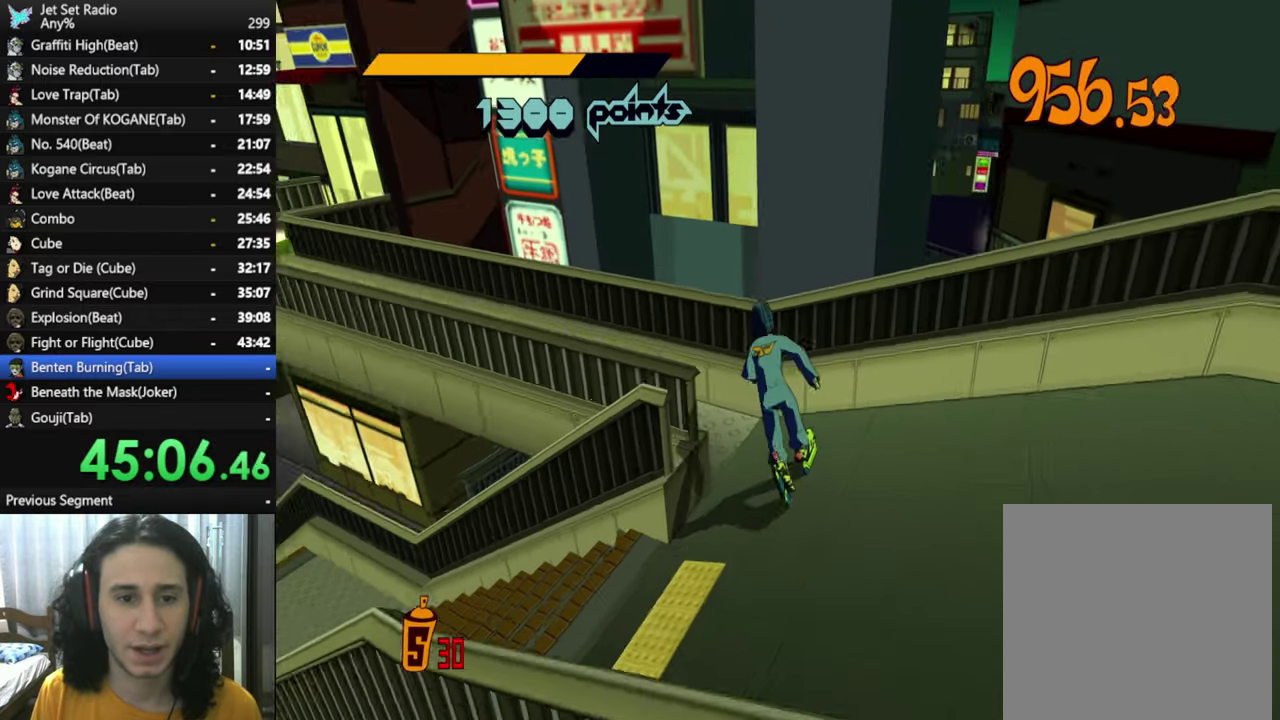
{"buttons": [], "left_stick": "up", "right_stick": "center", "button_events": []}
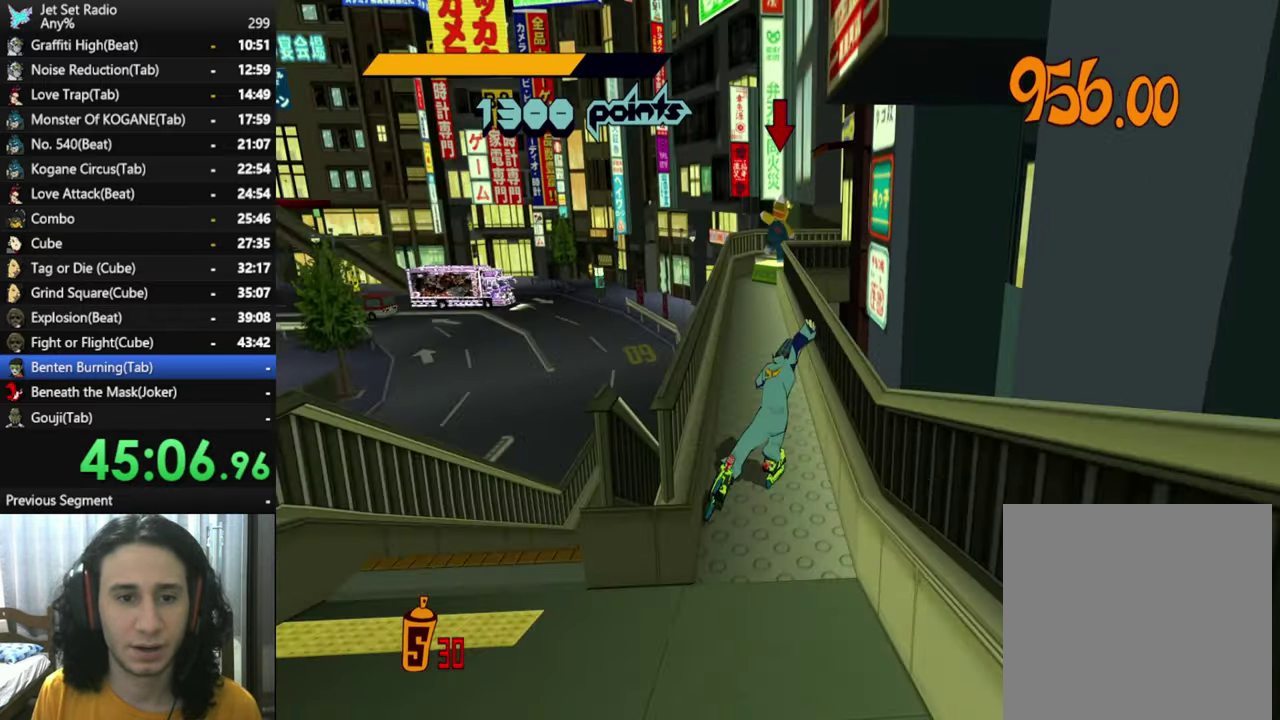
{"buttons": [], "left_stick": "up", "right_stick": "center", "button_events": []}
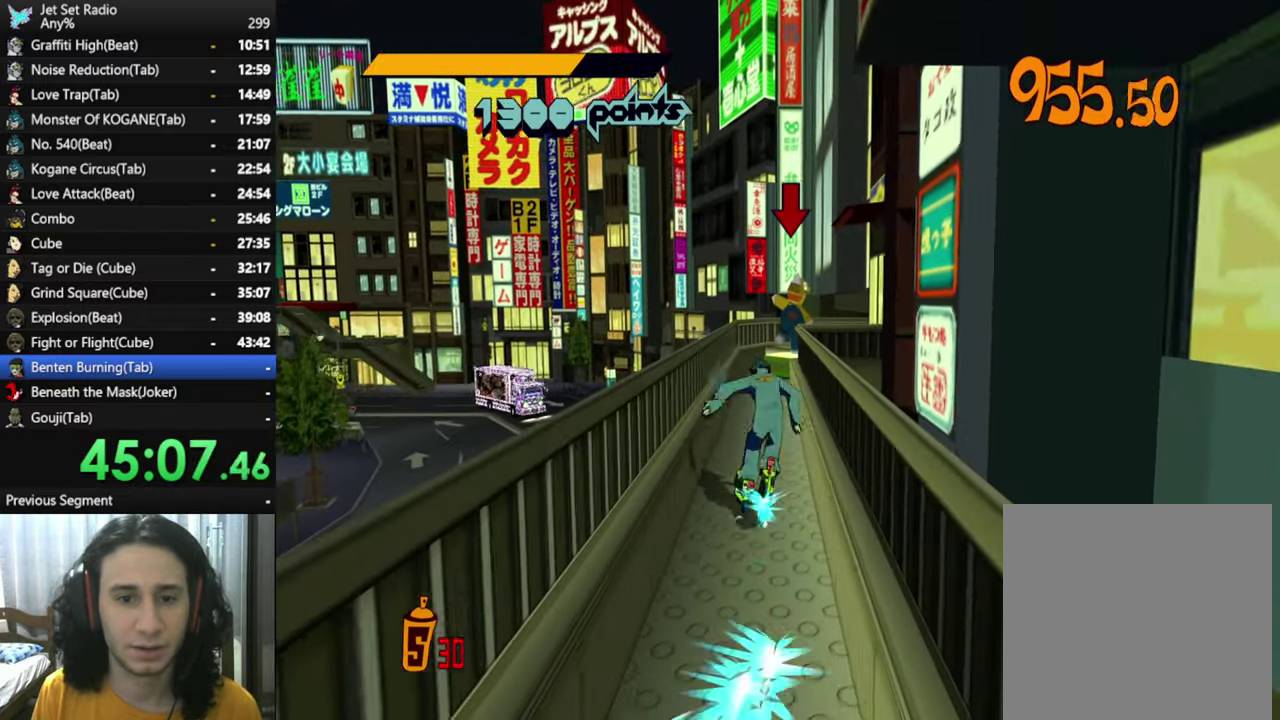
{"buttons": [], "left_stick": "up", "right_stick": "center", "button_events": []}
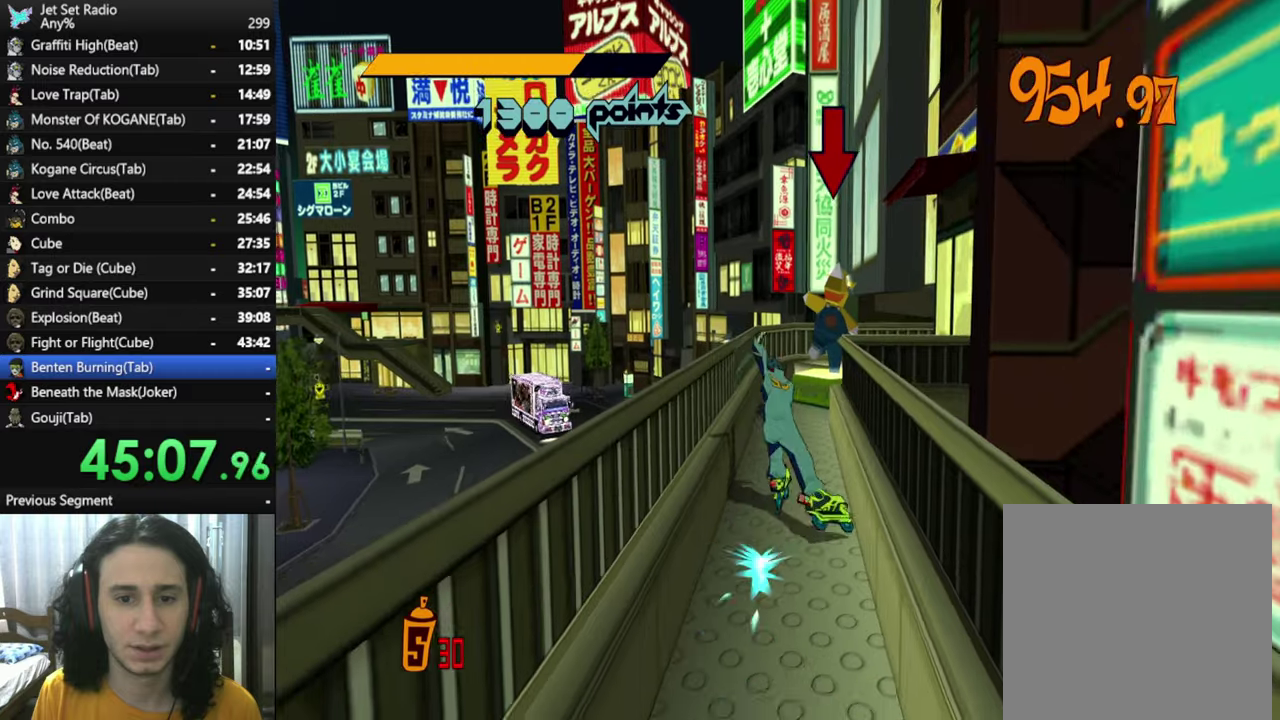
{"buttons": [], "left_stick": "down", "right_stick": "down-right", "button_events": []}
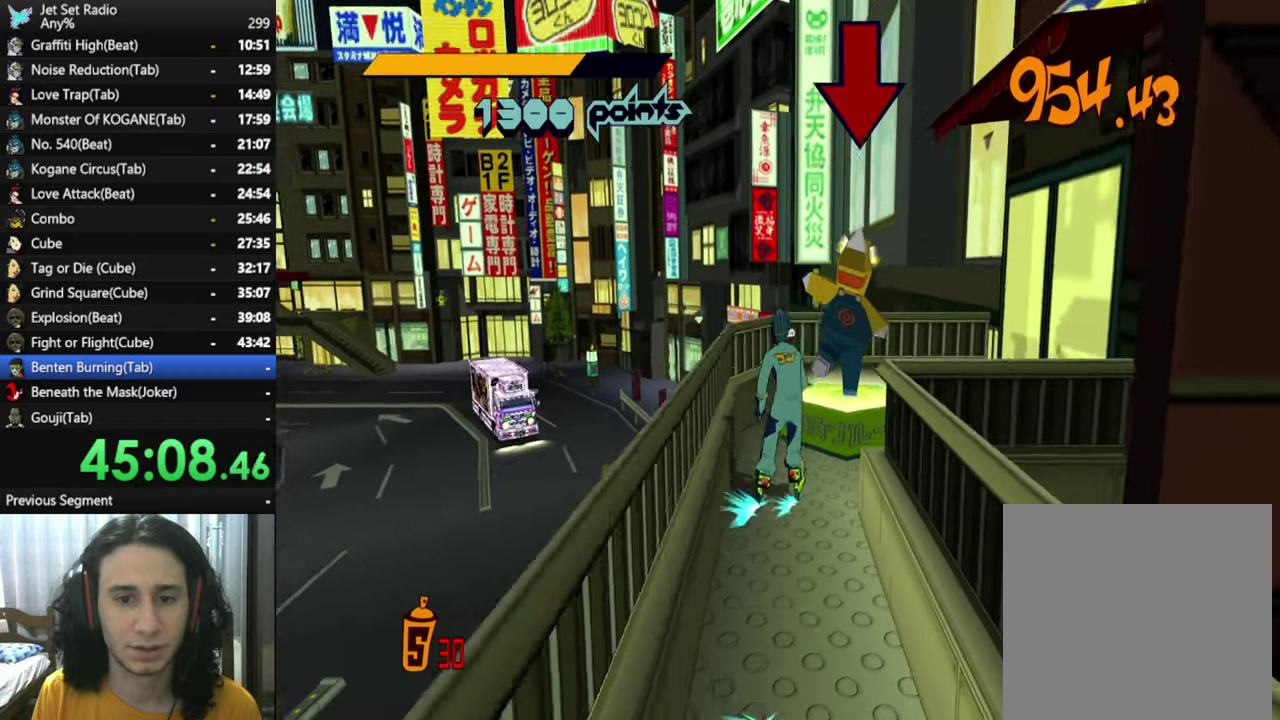
{"buttons": [], "left_stick": "down-right", "right_stick": "down-right", "button_events": [[67, "L1", "down"], [150, "L1", "up"], [217, "L1", "down"], [317, "L1", "up"]]}
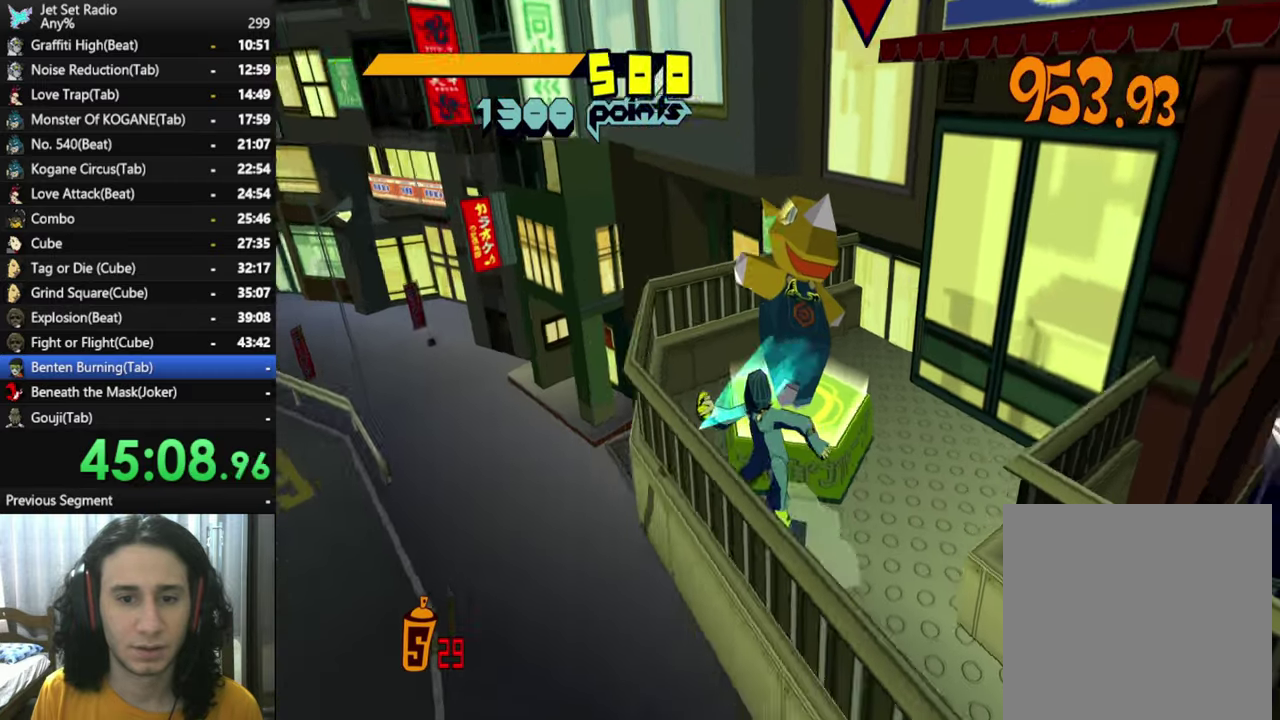
{"buttons": [], "left_stick": "right", "right_stick": "down-right", "button_events": []}
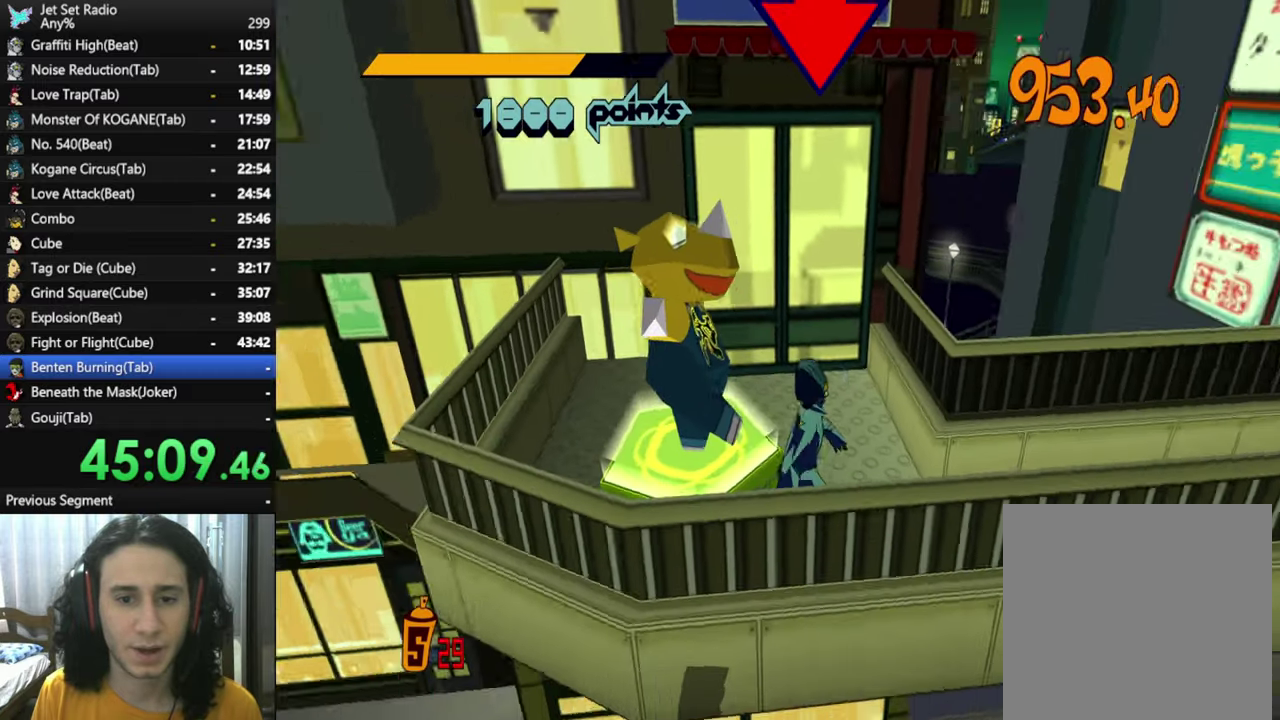
{"buttons": [], "left_stick": "up", "right_stick": "center", "button_events": []}
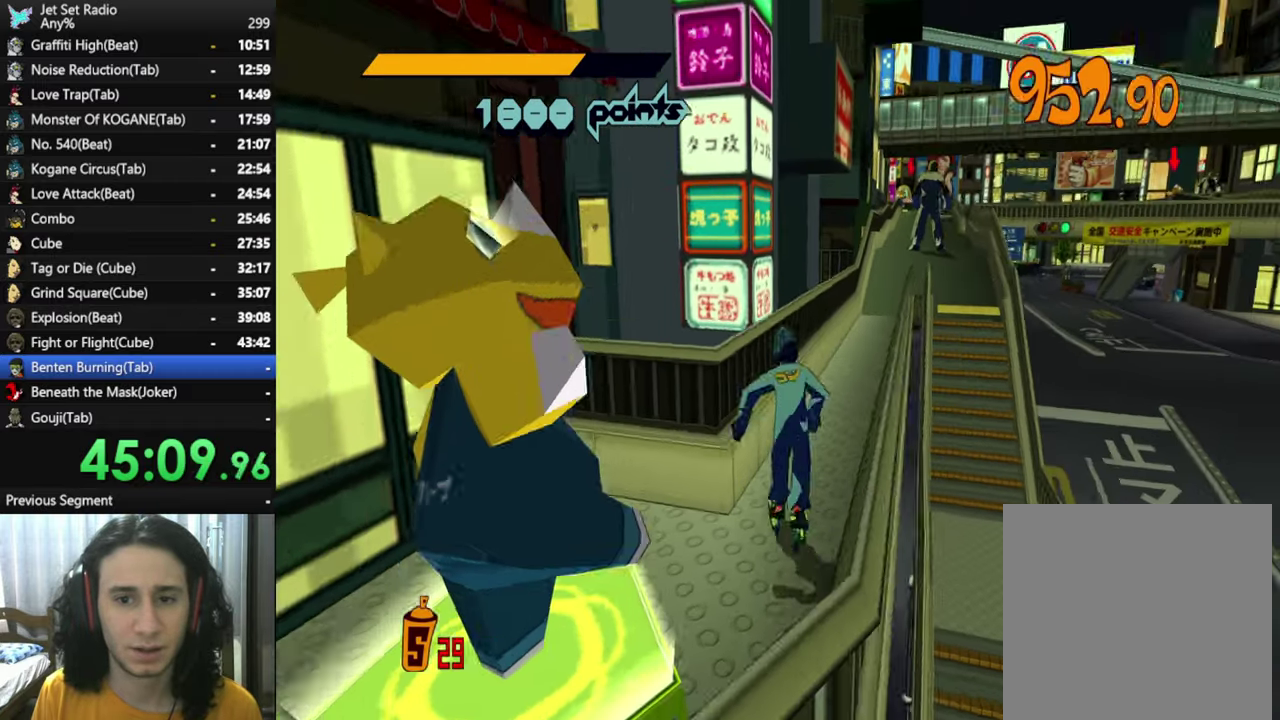
{"buttons": [], "left_stick": "up", "right_stick": "center", "button_events": []}
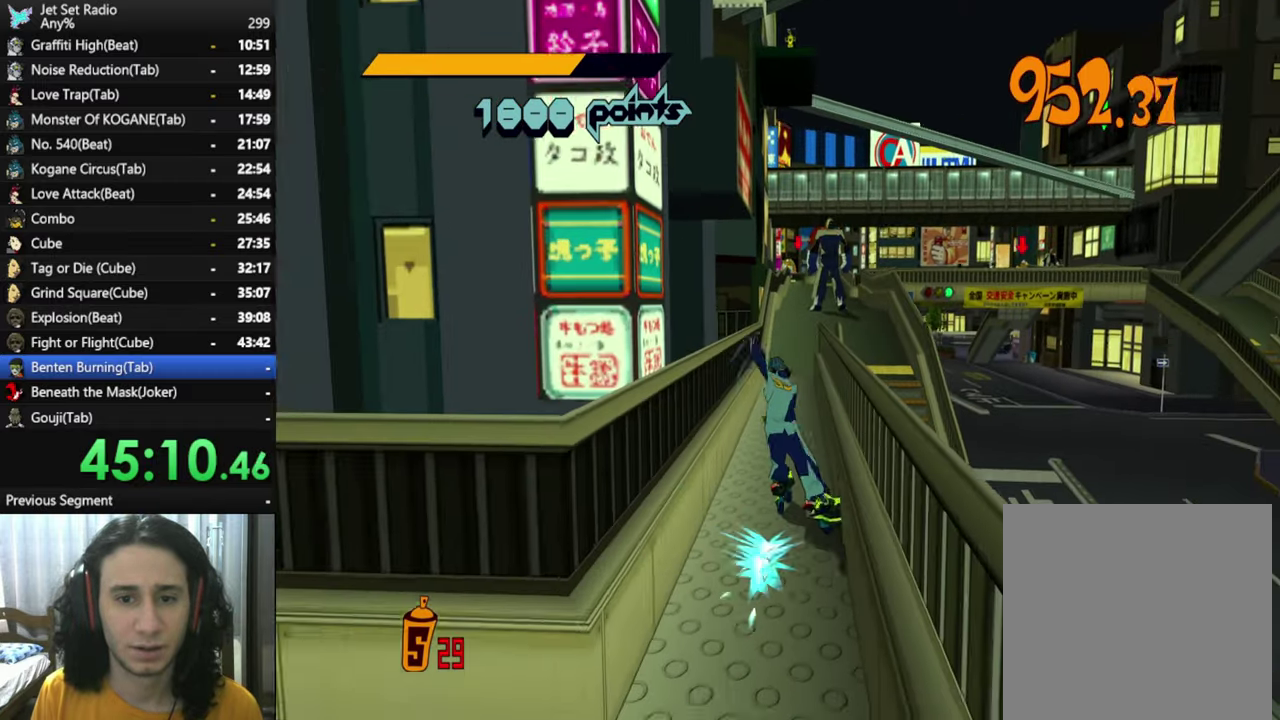
{"buttons": ["A"], "left_stick": "up", "right_stick": "center", "button_events": [[450, "A", "down"]]}
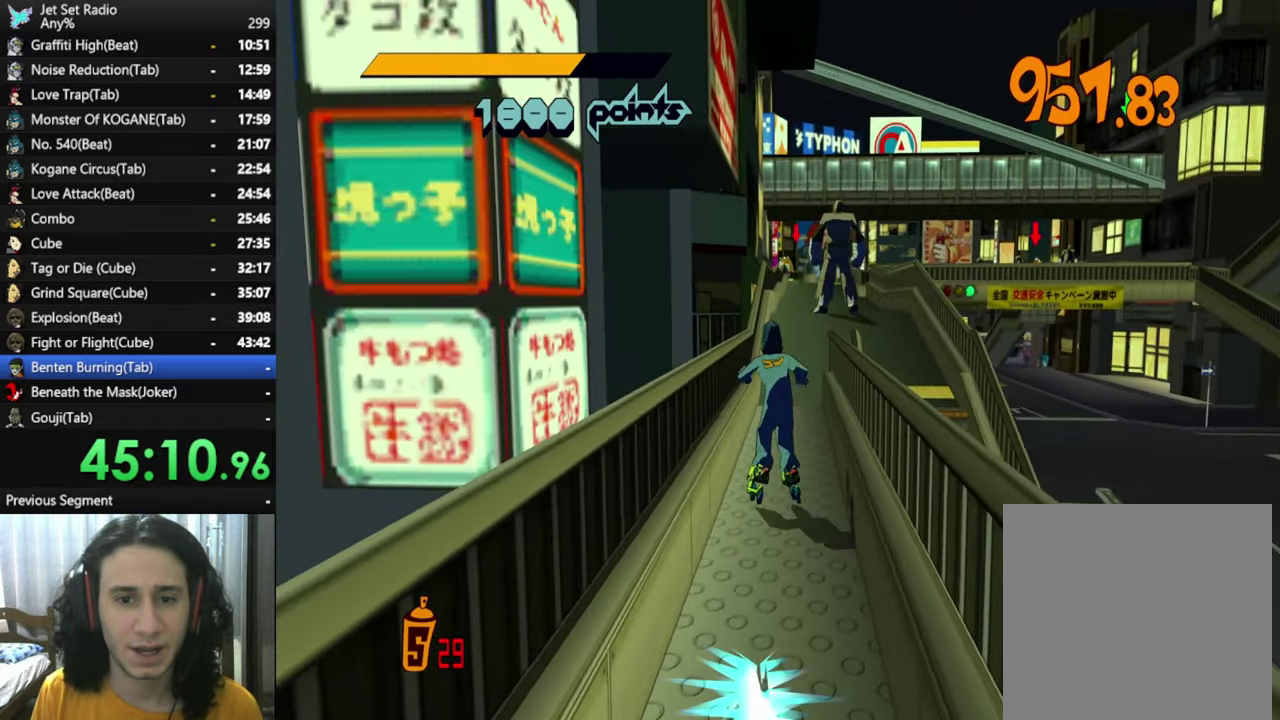
{"buttons": ["A"], "left_stick": "up", "right_stick": "center", "button_events": []}
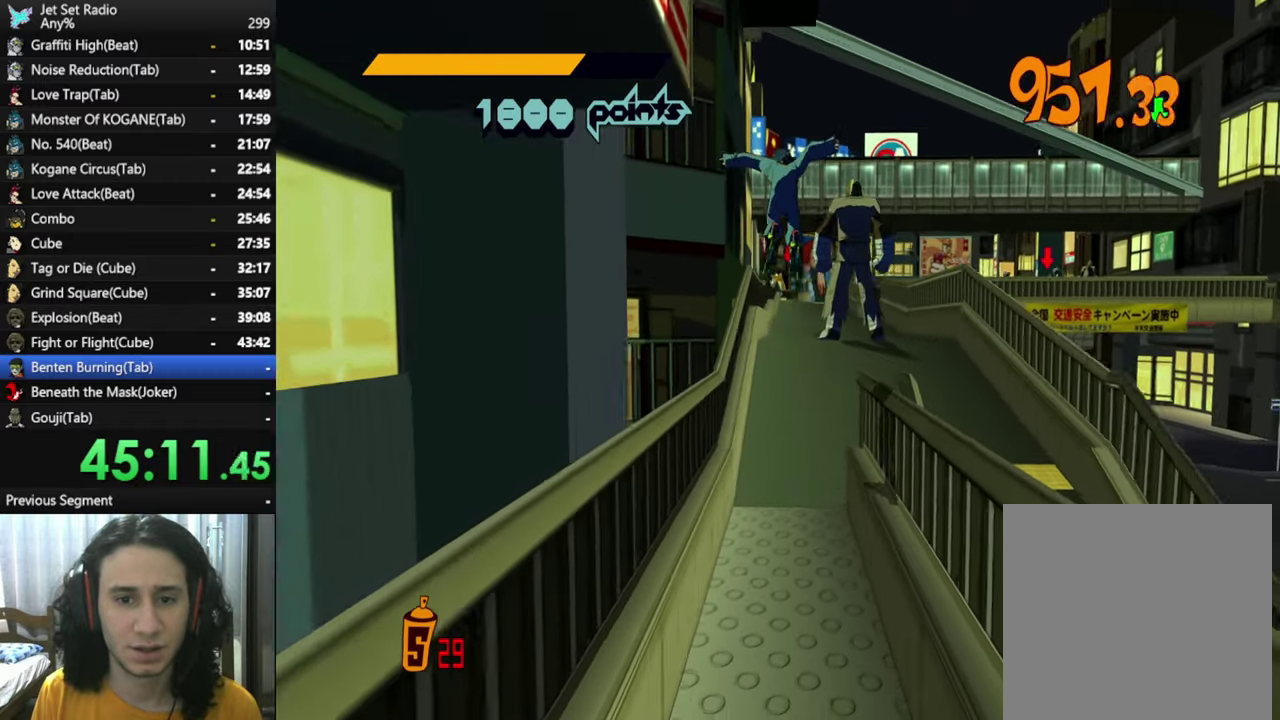
{"buttons": [], "left_stick": "up-left", "right_stick": "center", "button_events": [[333, "A", "up"]]}
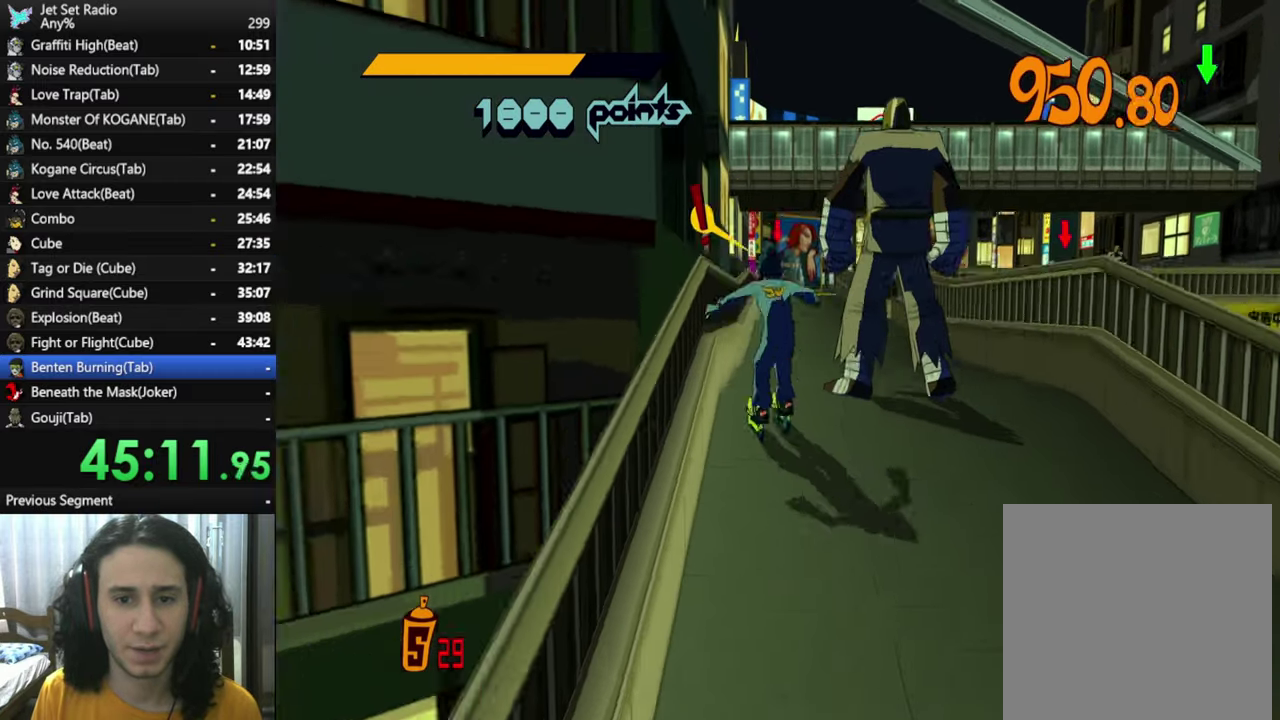
{"buttons": [], "left_stick": "up", "right_stick": "center", "button_events": []}
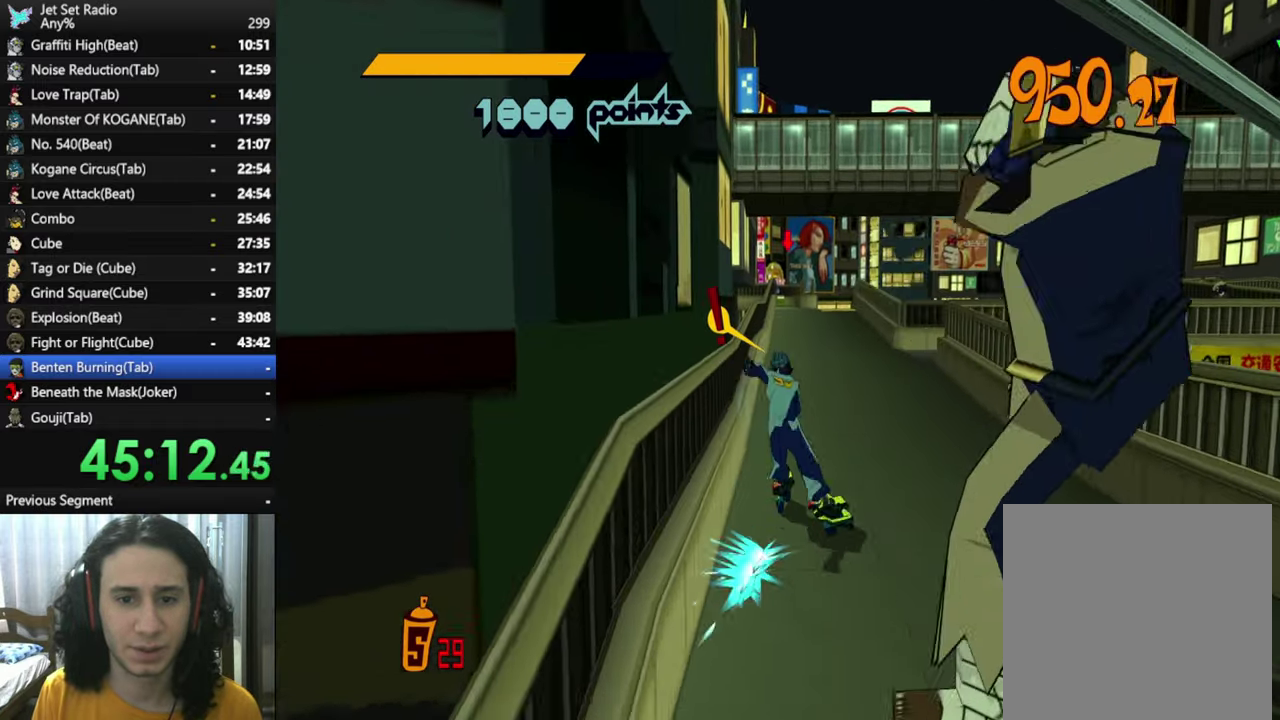
{"buttons": [], "left_stick": "up", "right_stick": "center", "button_events": []}
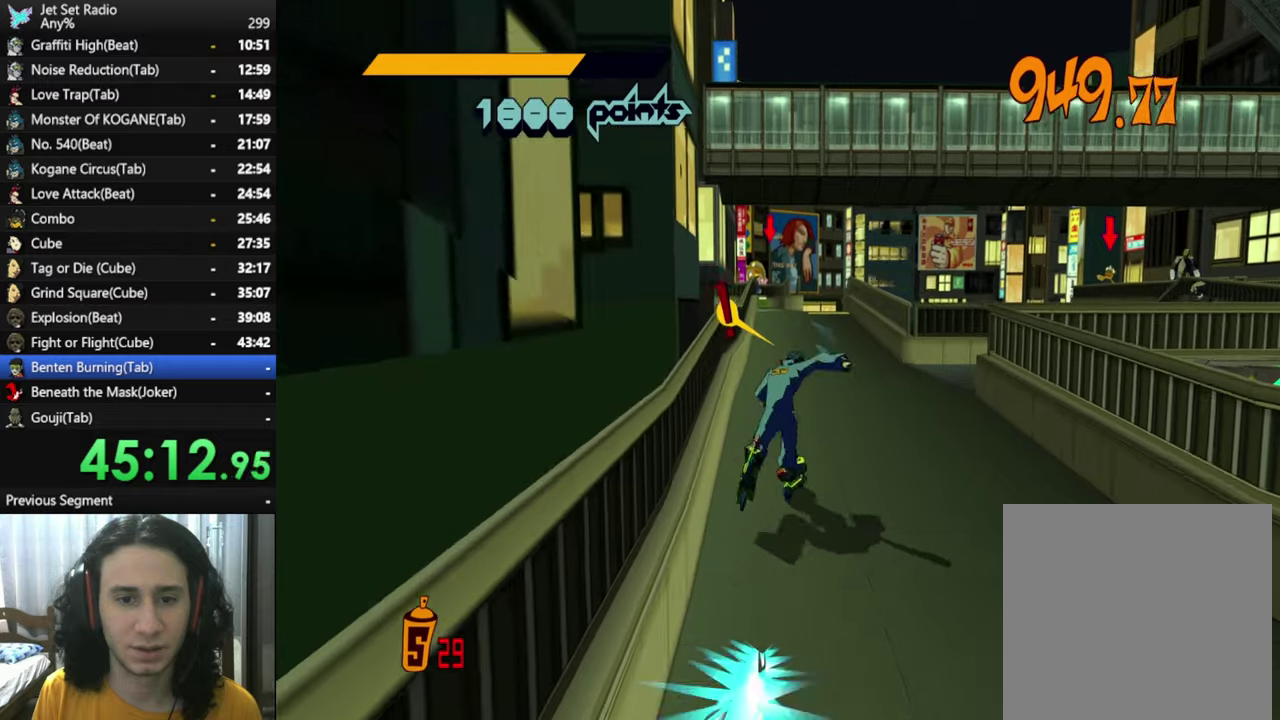
{"buttons": ["A"], "left_stick": "up", "right_stick": "center", "button_events": [[17, "A", "down"]]}
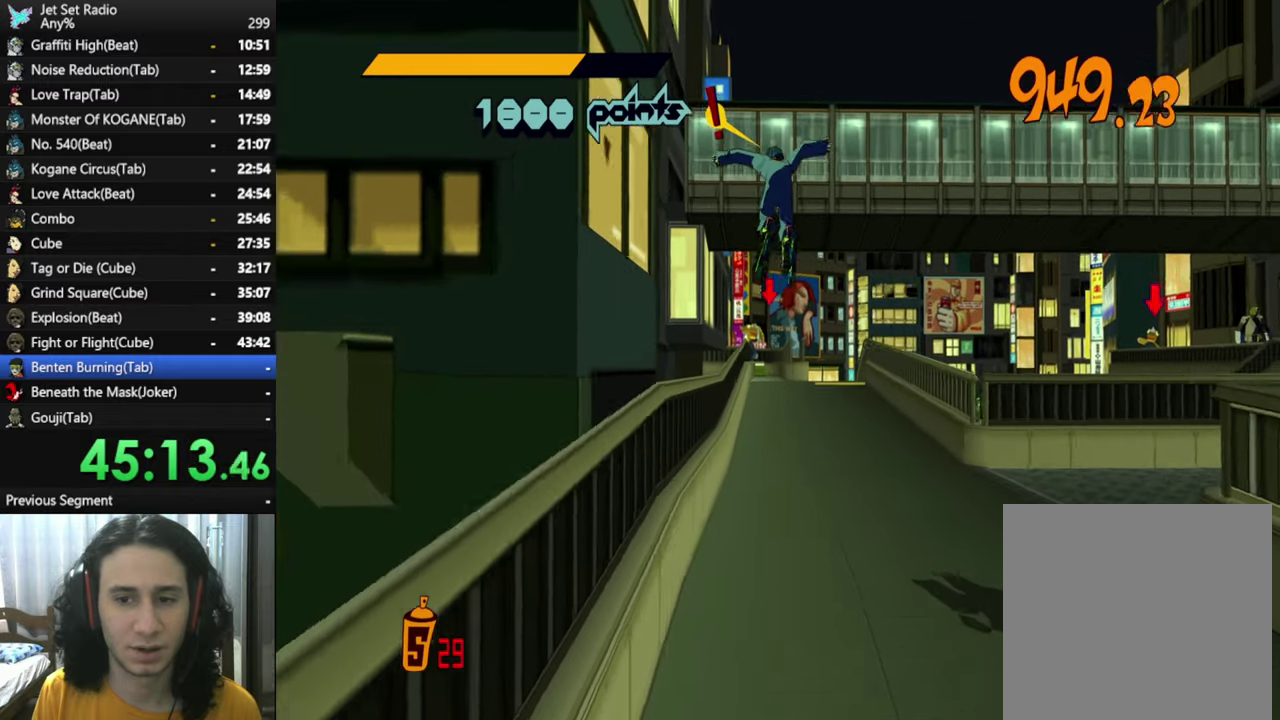
{"buttons": ["A"], "left_stick": "up", "right_stick": "center", "button_events": []}
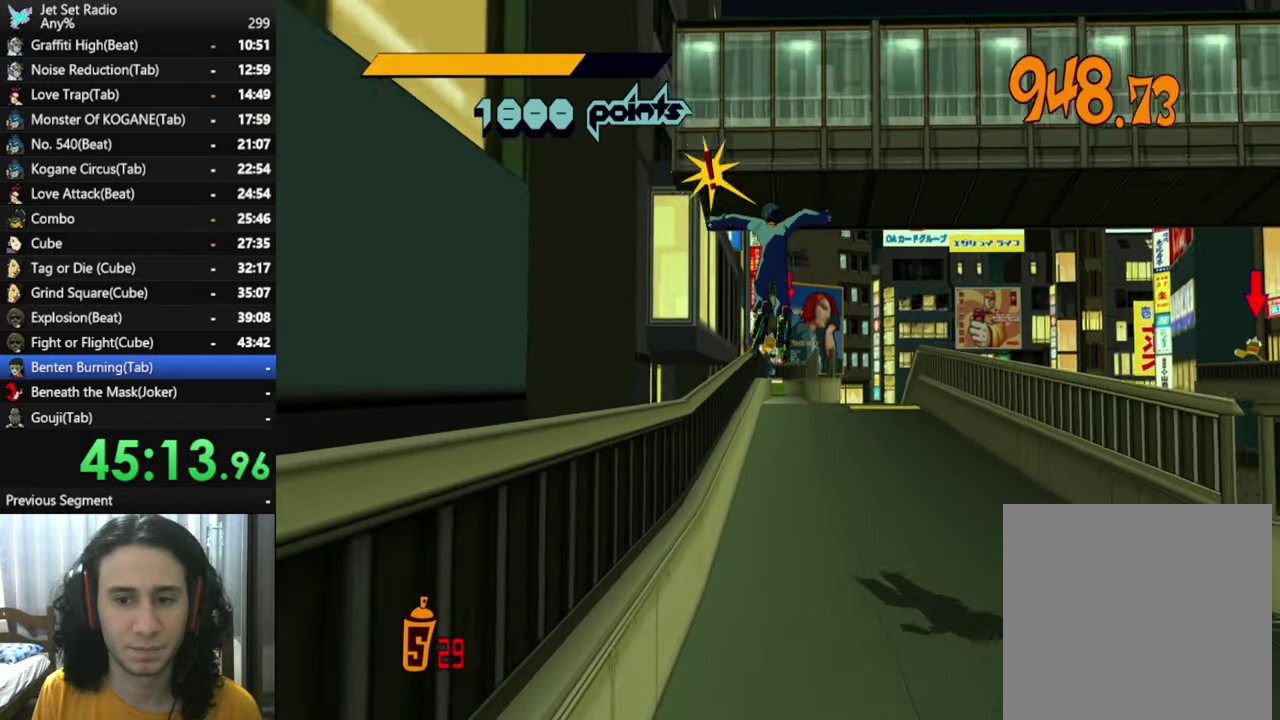
{"buttons": [], "left_stick": "up", "right_stick": "center", "button_events": [[50, "A", "up"]]}
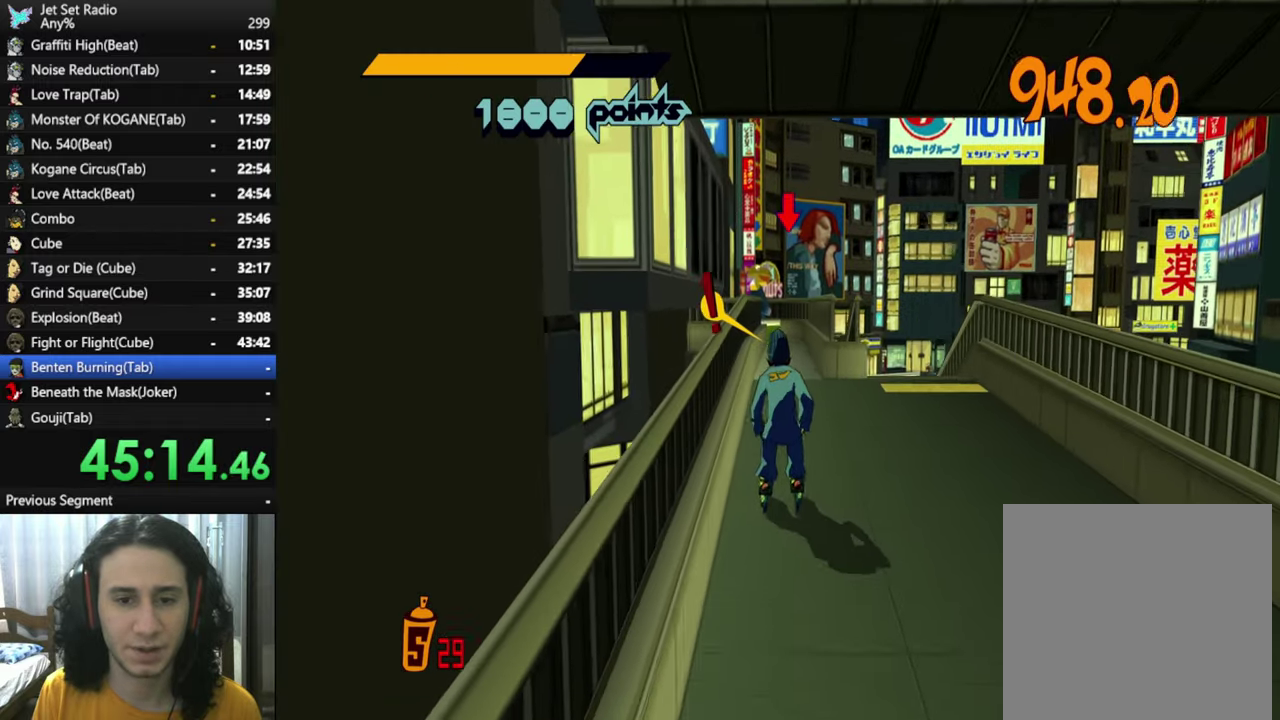
{"buttons": [], "left_stick": "up", "right_stick": "center", "button_events": []}
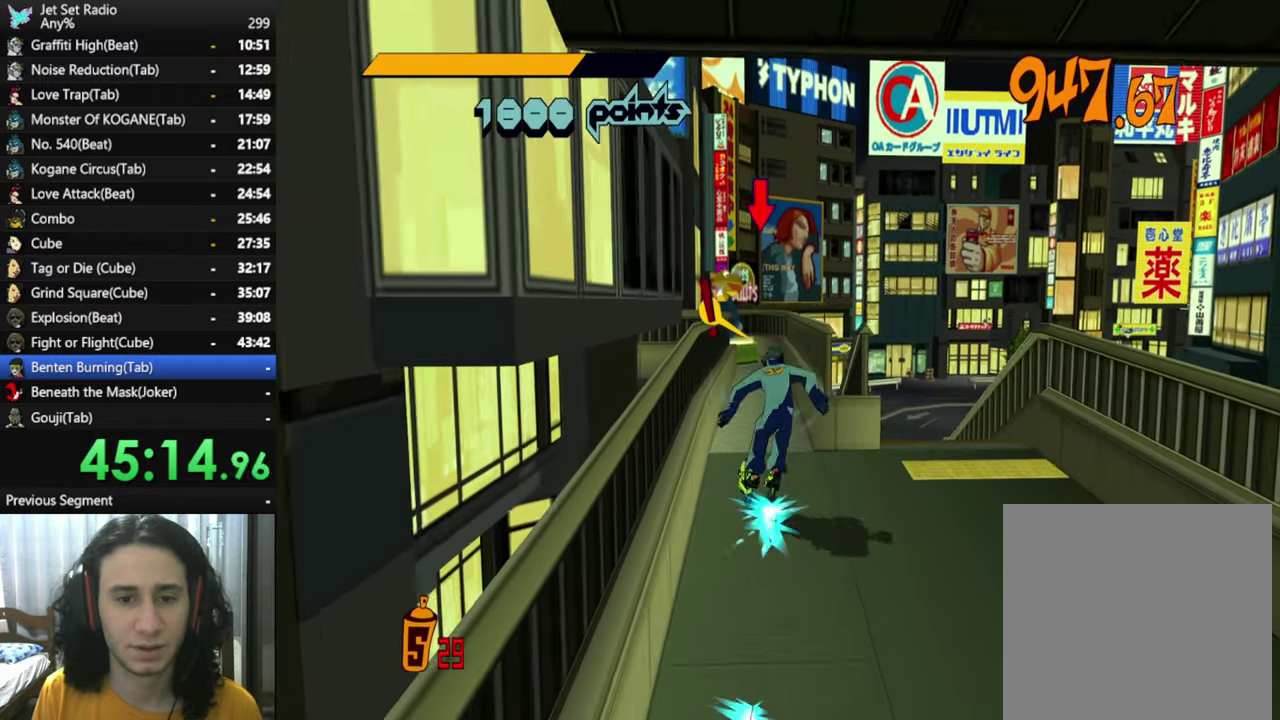
{"buttons": [], "left_stick": "up", "right_stick": "center", "button_events": []}
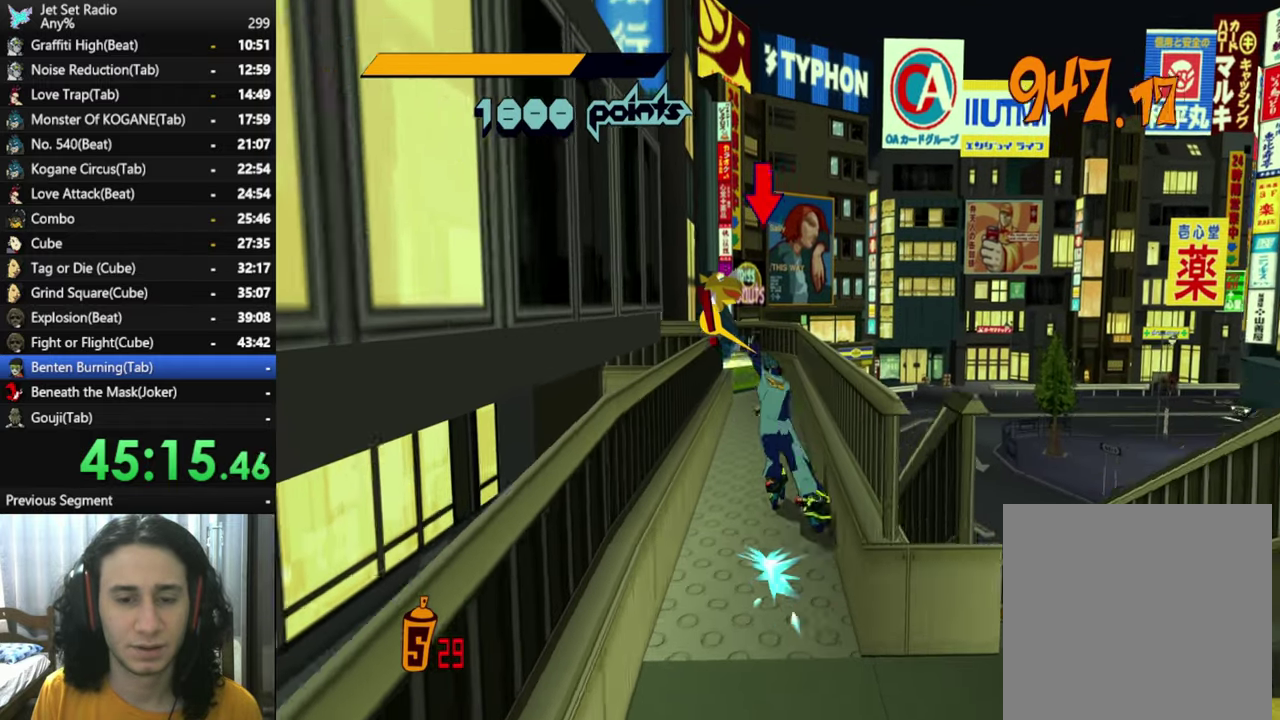
{"buttons": [], "left_stick": "up", "right_stick": "center", "button_events": []}
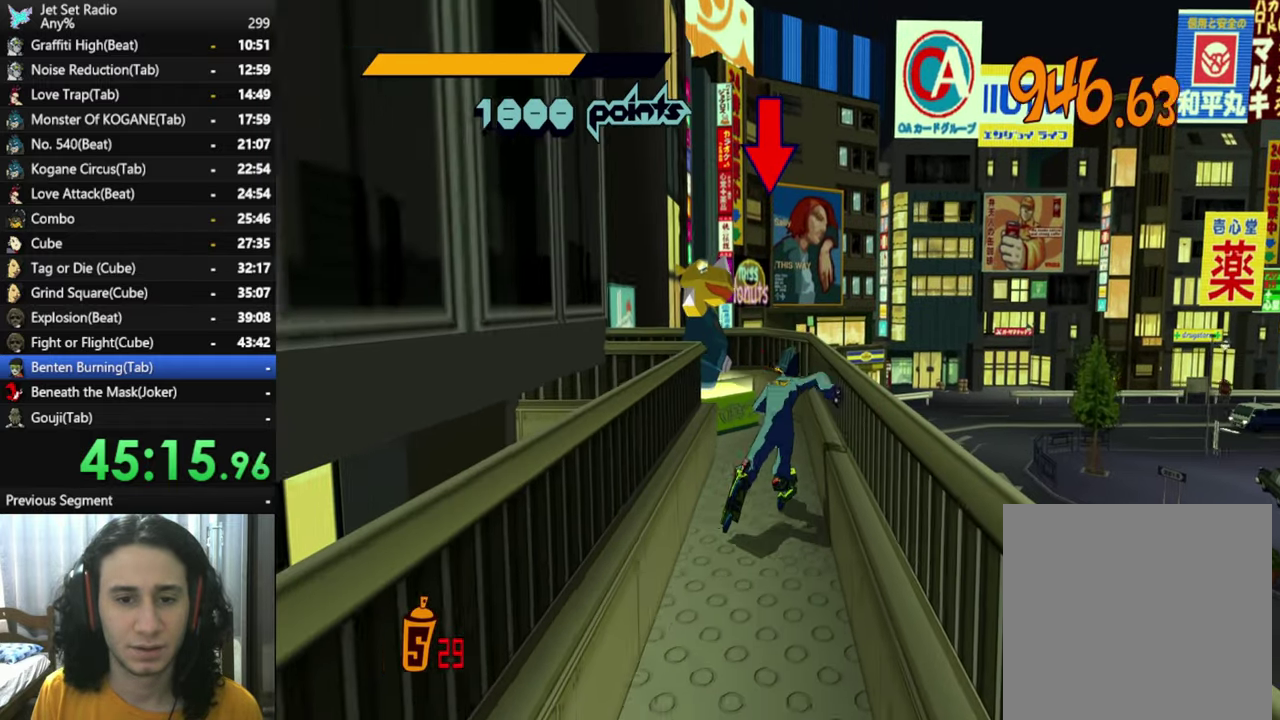
{"buttons": [], "left_stick": "center", "right_stick": "center", "button_events": [[367, "B", "down"], [484, "B", "up"]]}
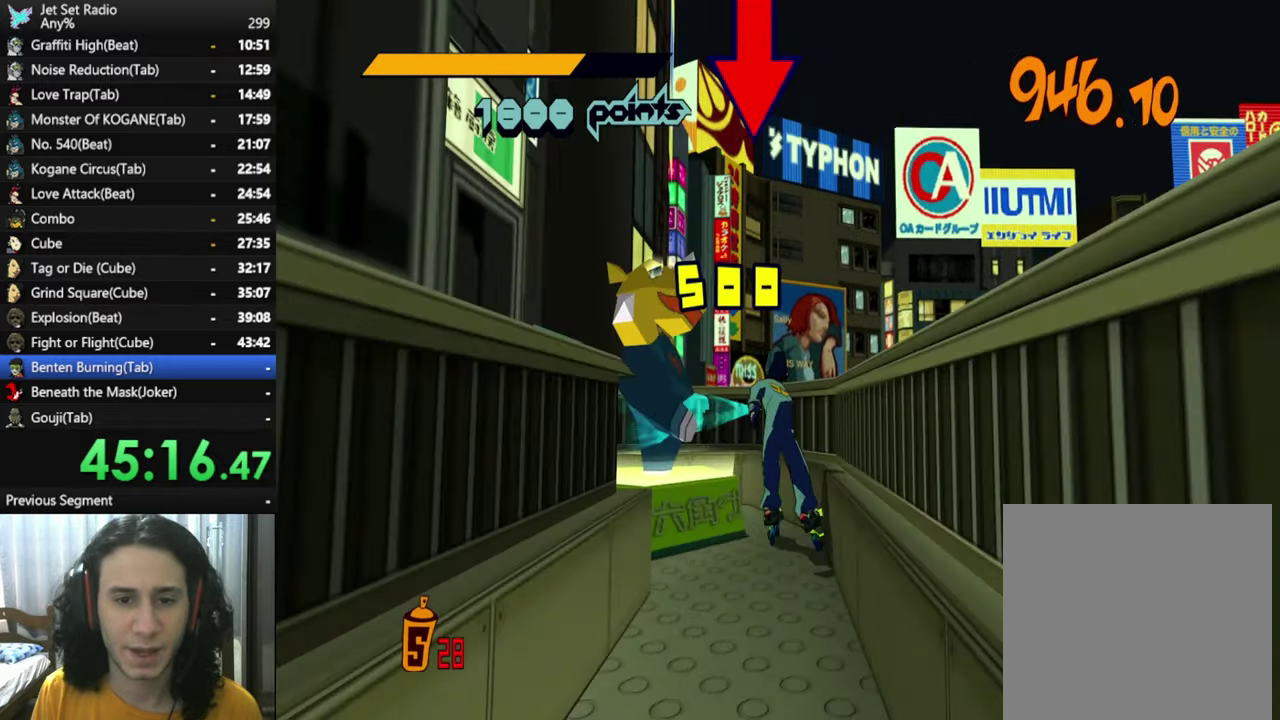
{"buttons": [], "left_stick": "down", "right_stick": "center", "button_events": [[67, "B", "down"], [167, "B", "up"], [250, "B", "down"], [300, "B", "up"]]}
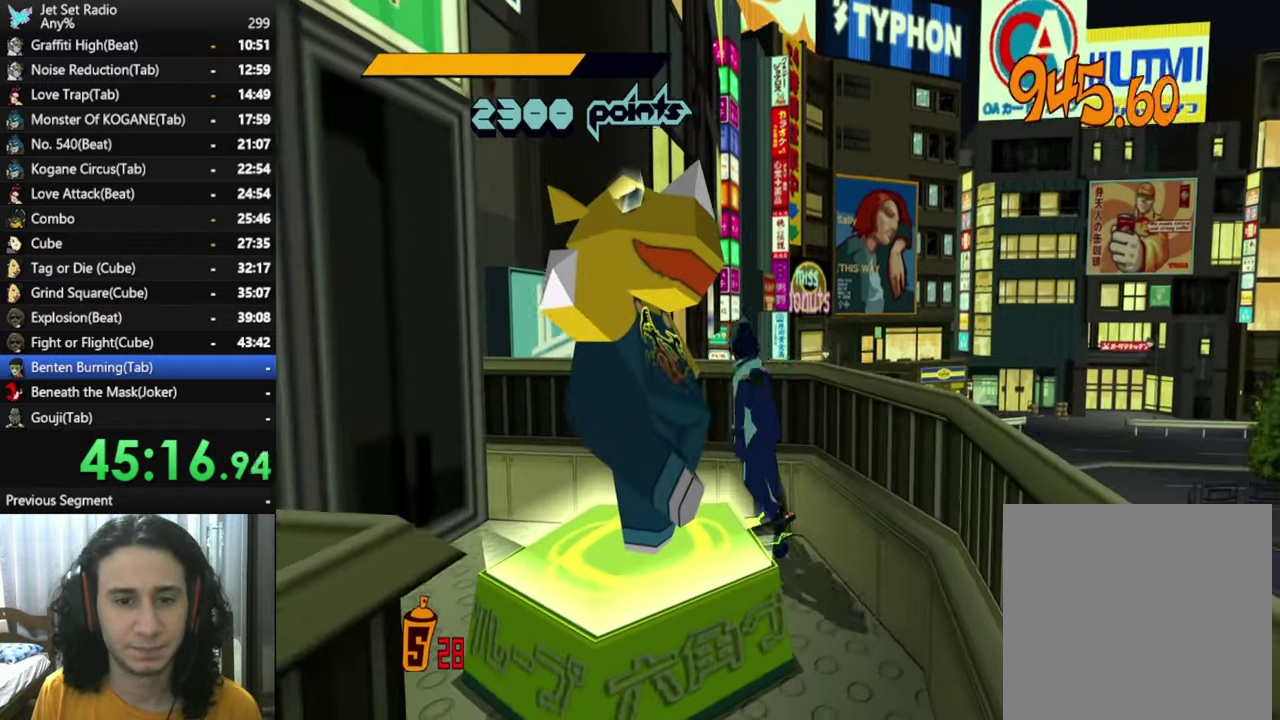
{"buttons": [], "left_stick": "down-right", "right_stick": "down-right", "button_events": []}
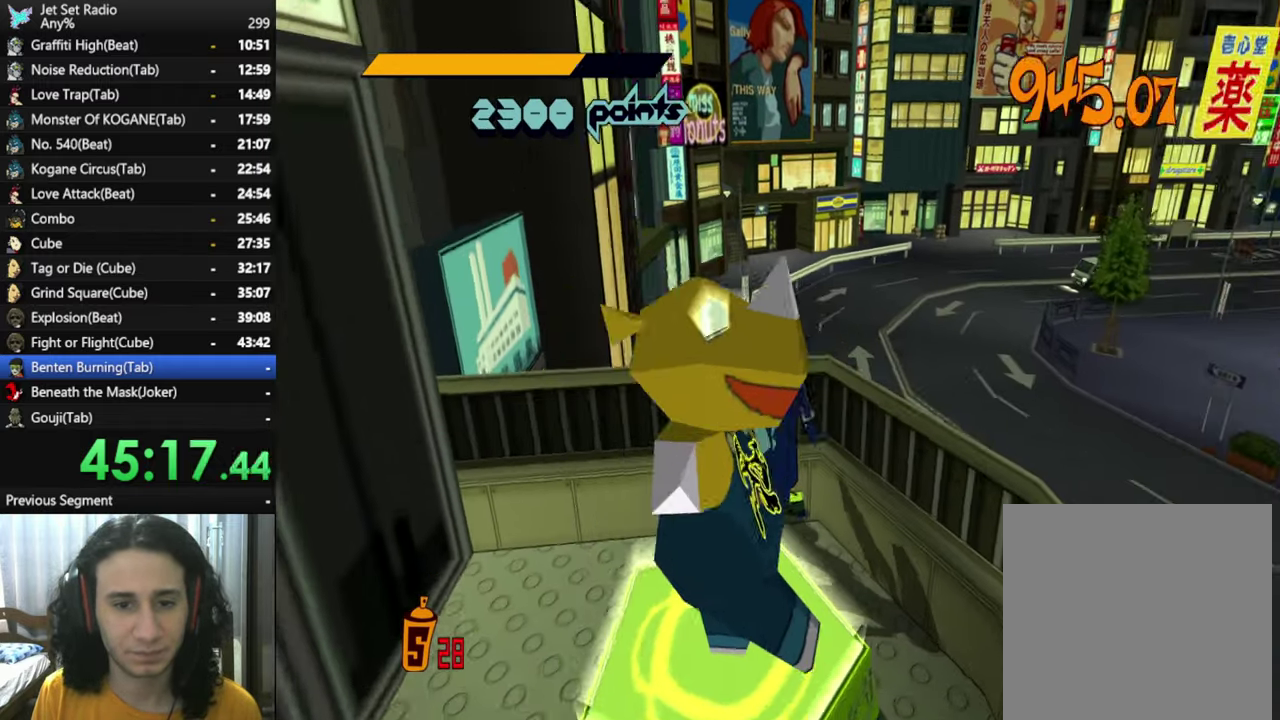
{"buttons": [], "left_stick": "up-right", "right_stick": "down-right", "button_events": []}
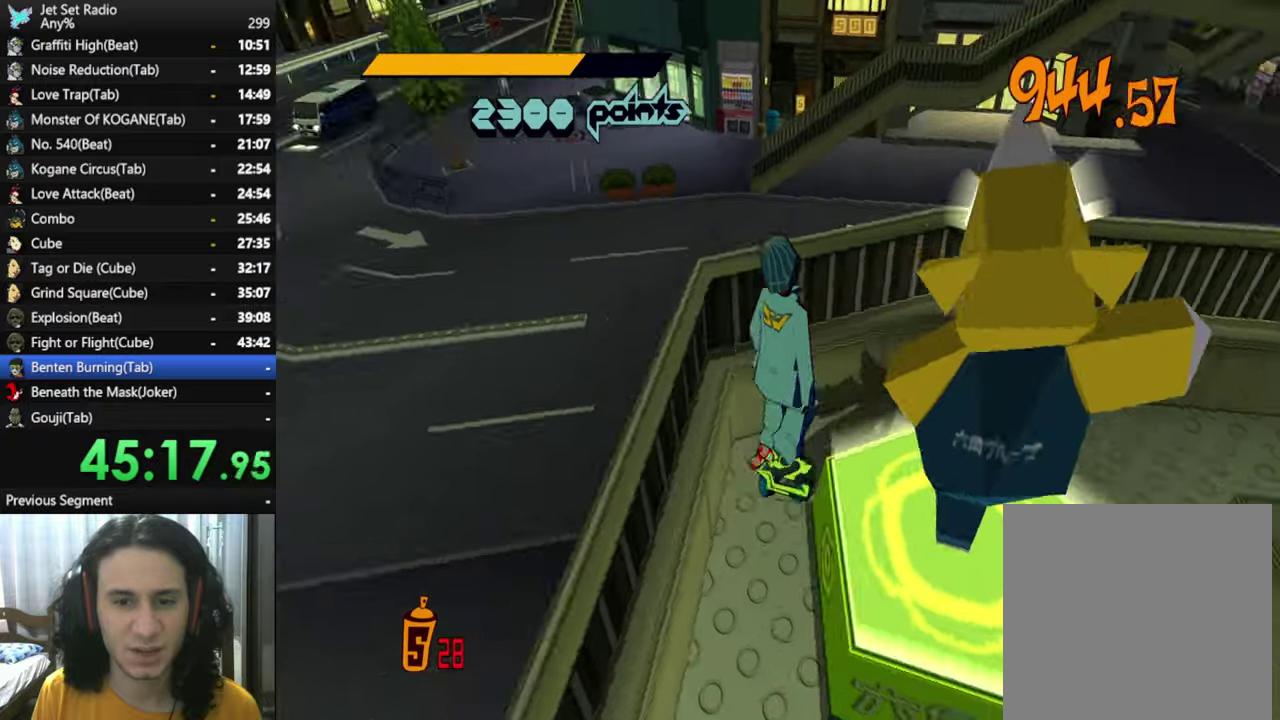
{"buttons": [], "left_stick": "up-right", "right_stick": "right", "button_events": []}
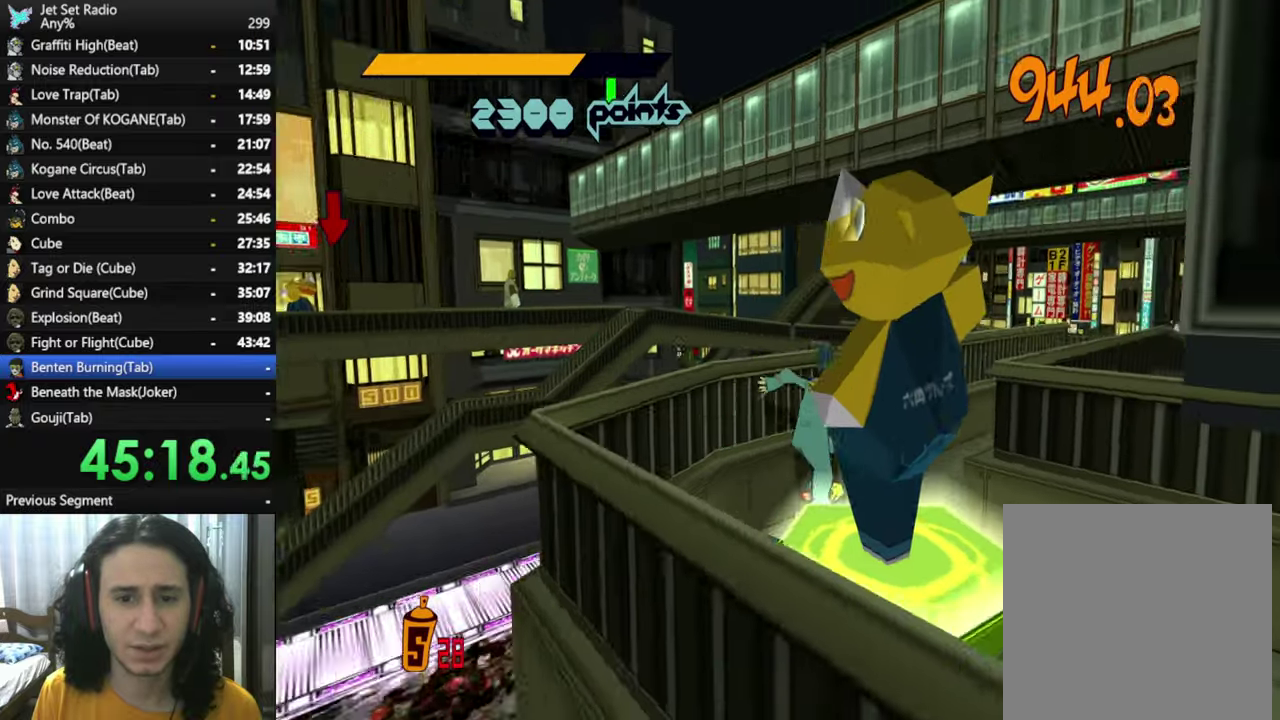
{"buttons": [], "left_stick": "up-right", "right_stick": "down-left", "button_events": []}